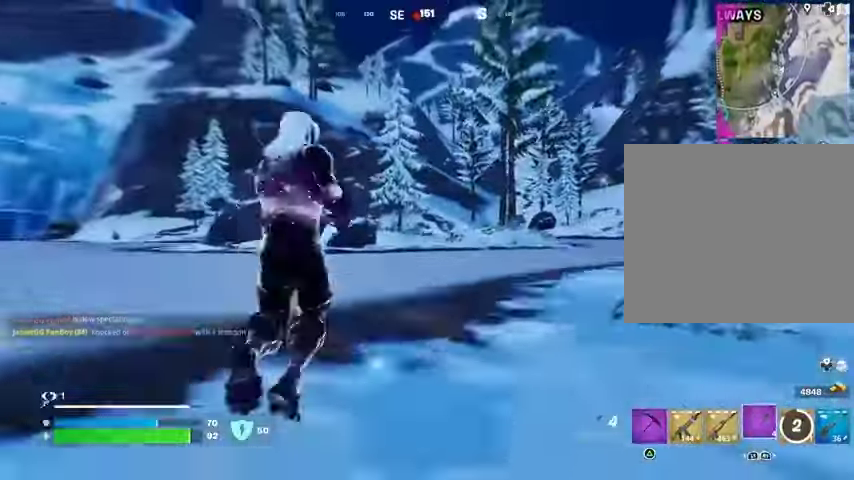
Gameplay with a controller (PlayStation layout); each line is a JSON object with the inputs held at the frame after it. "events" lists button and stick changes between this image and that frame as [ms after this image, input, new state], when the widget could be followed in between.
{"buttons": [], "left_stick": "up", "right_stick": "center", "events": [[67, "CROSS", "up"], [233, "right_stick", "up-left"], [300, "right_stick", "center"]]}
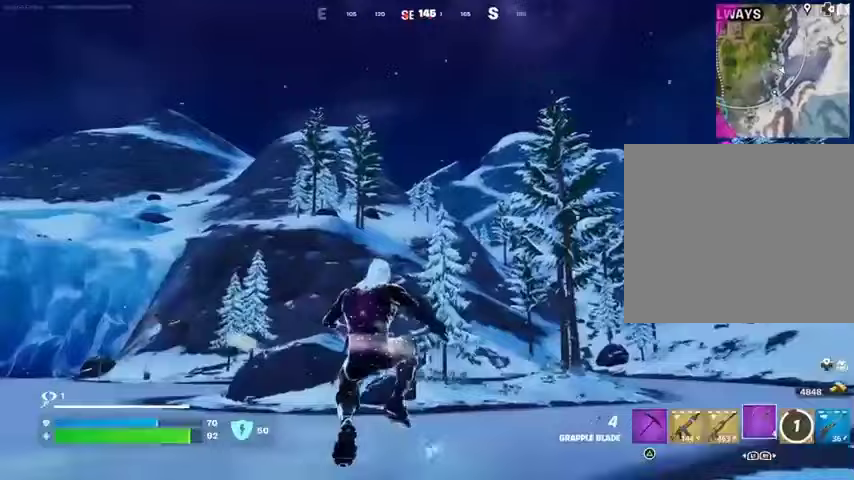
{"buttons": [], "left_stick": "up-left", "right_stick": "center", "events": [[67, "L2", "down"], [233, "L2", "up"], [300, "L2", "down"], [367, "L1", "down"], [467, "L1", "up"], [467, "L2", "up"], [467, "left_stick", "up-left"]]}
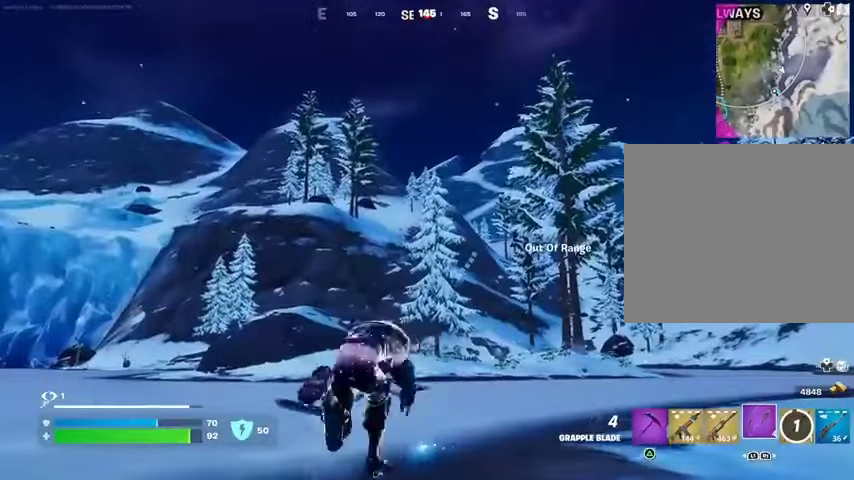
{"buttons": ["L2"], "left_stick": "up-right", "right_stick": "center", "events": [[100, "left_stick", "up"], [367, "L2", "down"], [467, "left_stick", "up-right"]]}
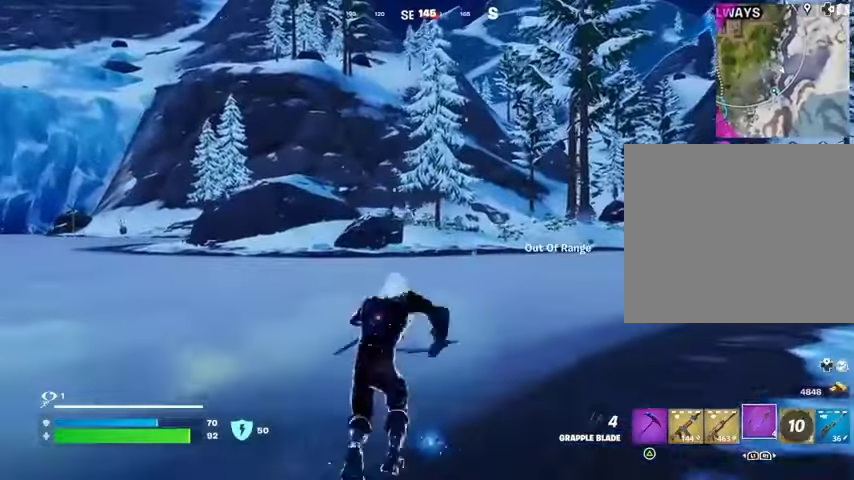
{"buttons": [], "left_stick": "up", "right_stick": "center", "events": [[67, "L2", "up"], [467, "left_stick", "up"]]}
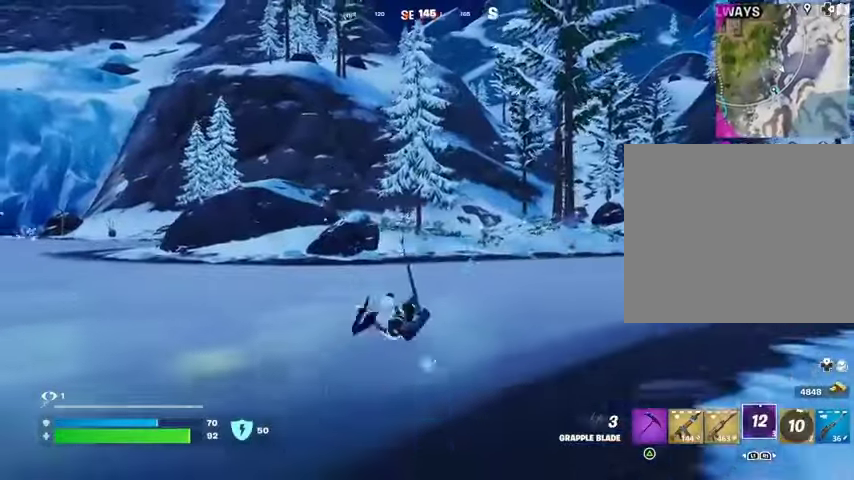
{"buttons": [], "left_stick": "up-left", "right_stick": "center", "events": [[467, "left_stick", "up-left"]]}
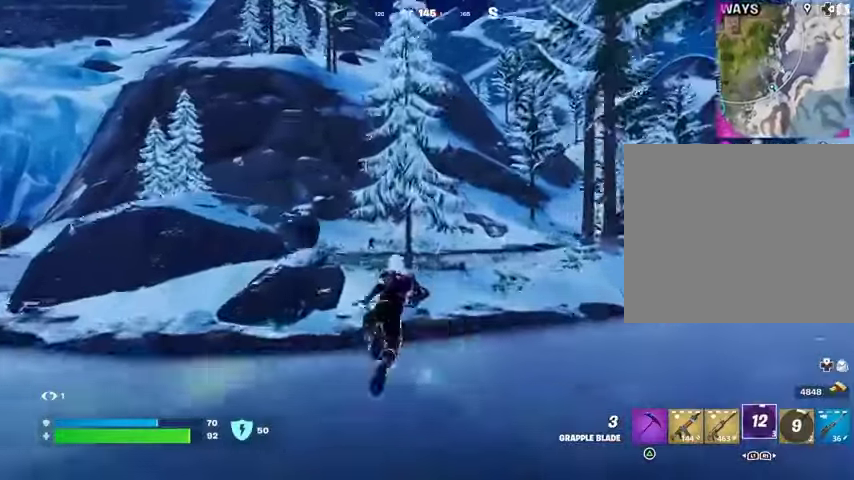
{"buttons": [], "left_stick": "up-left", "right_stick": "center", "events": [[367, "L1", "down"], [433, "L1", "up"]]}
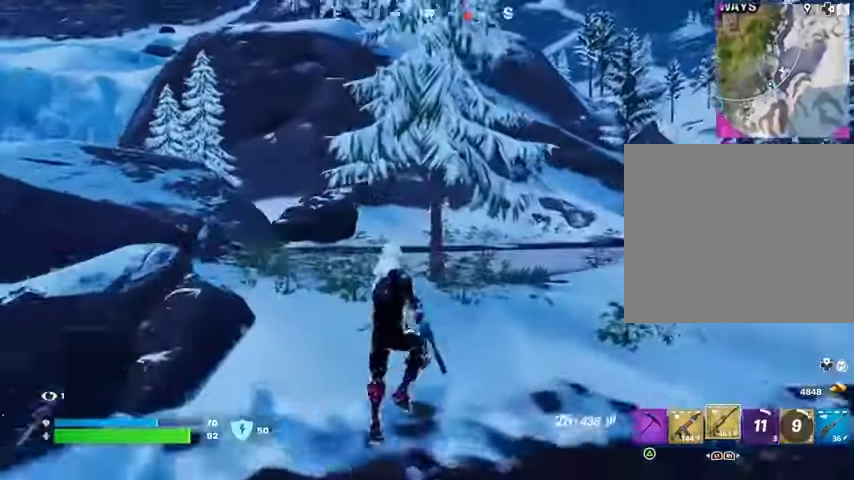
{"buttons": ["L2"], "left_stick": "up-right", "right_stick": "center", "events": [[300, "L2", "down"], [400, "left_stick", "up-right"]]}
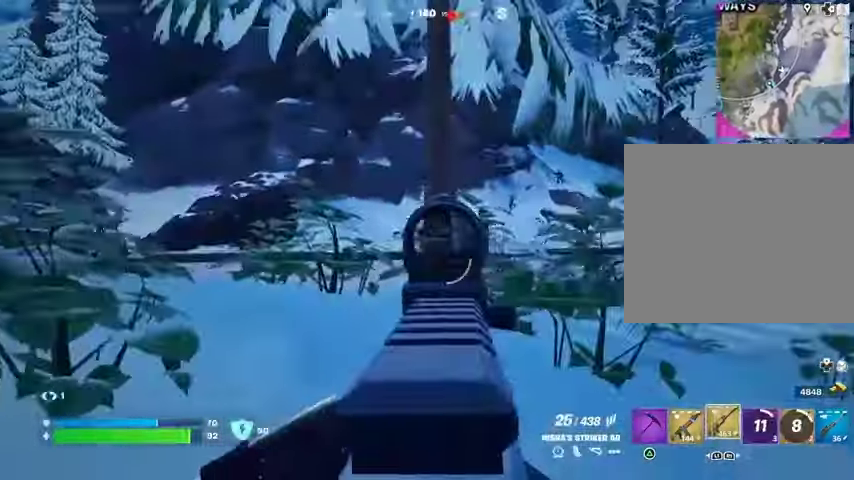
{"buttons": ["L2", "R2"], "left_stick": "up-right", "right_stick": "center", "events": [[67, "right_stick", "up"], [133, "right_stick", "center"], [333, "right_stick", "down"], [367, "R2", "down"], [500, "right_stick", "center"]]}
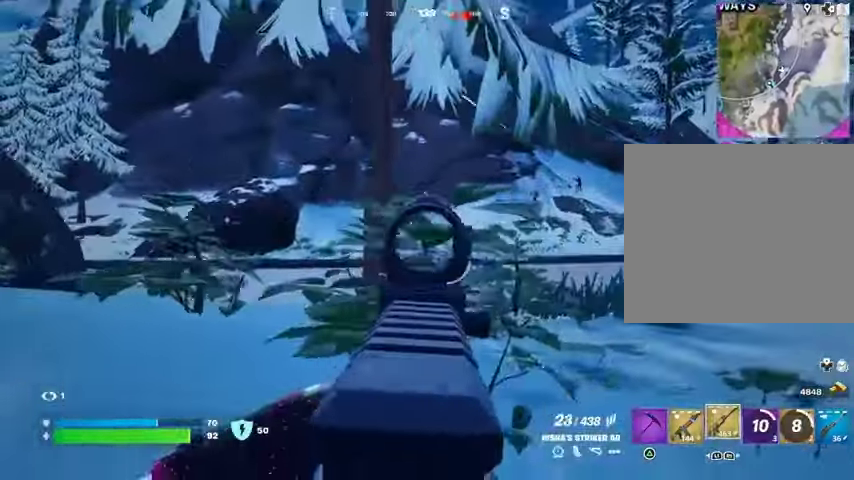
{"buttons": ["L2", "R2"], "left_stick": "up-right", "right_stick": "down-left", "events": [[200, "right_stick", "down-left"]]}
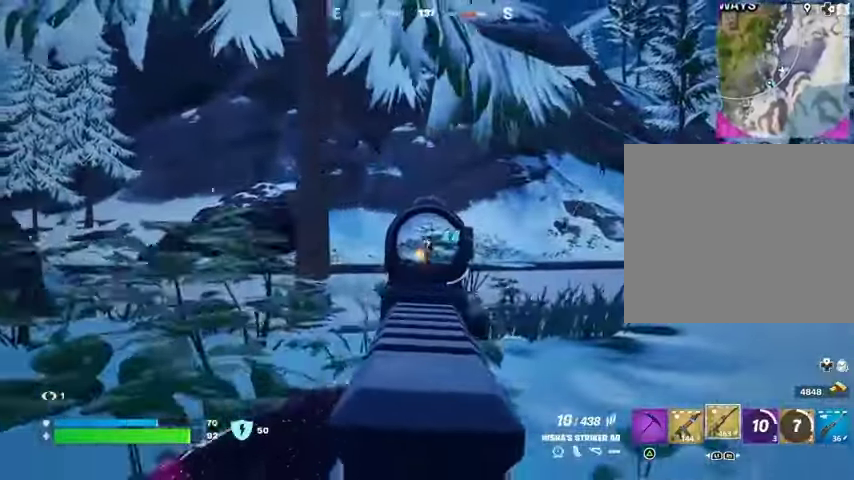
{"buttons": ["L2", "R2"], "left_stick": "up", "right_stick": "down-left", "events": [[267, "left_stick", "up"]]}
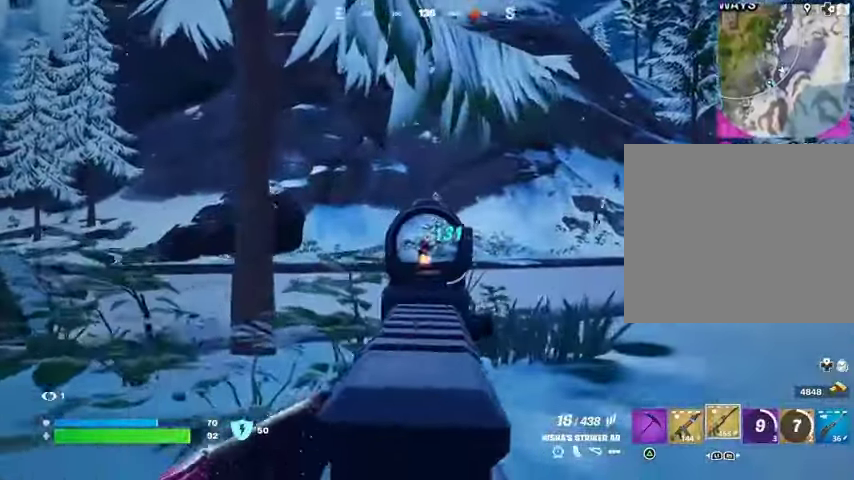
{"buttons": ["L2", "R2"], "left_stick": "up", "right_stick": "down-left", "events": []}
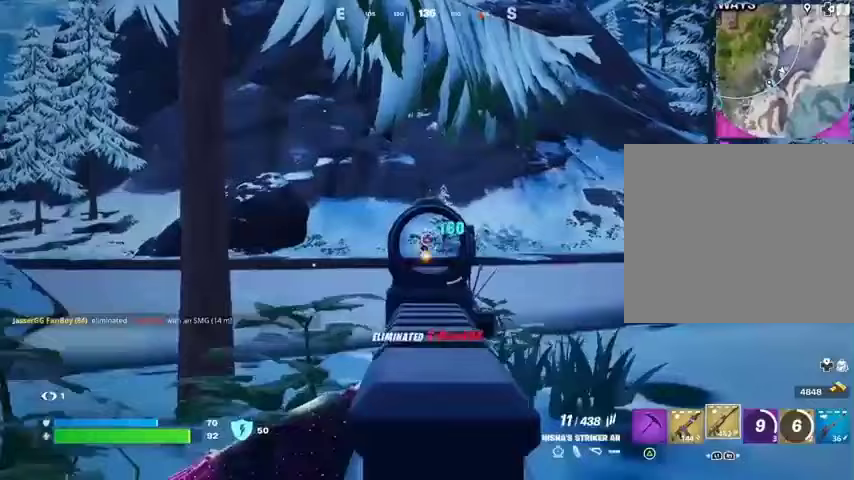
{"buttons": ["L1", "L2", "R2"], "left_stick": "up-right", "right_stick": "center", "events": [[33, "L1", "down"], [367, "L1", "up"], [400, "left_stick", "up-right"], [433, "right_stick", "center"], [500, "L1", "down"]]}
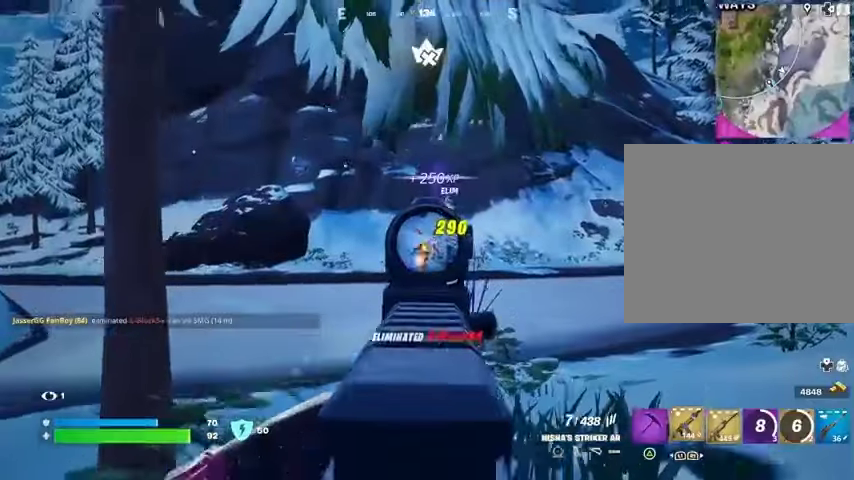
{"buttons": [], "left_stick": "up-right", "right_stick": "center", "events": [[33, "L2", "up"], [33, "R2", "up"], [67, "L1", "up"], [67, "right_stick", "right"], [133, "L1", "down"], [200, "right_stick", "center"], [233, "L1", "up"]]}
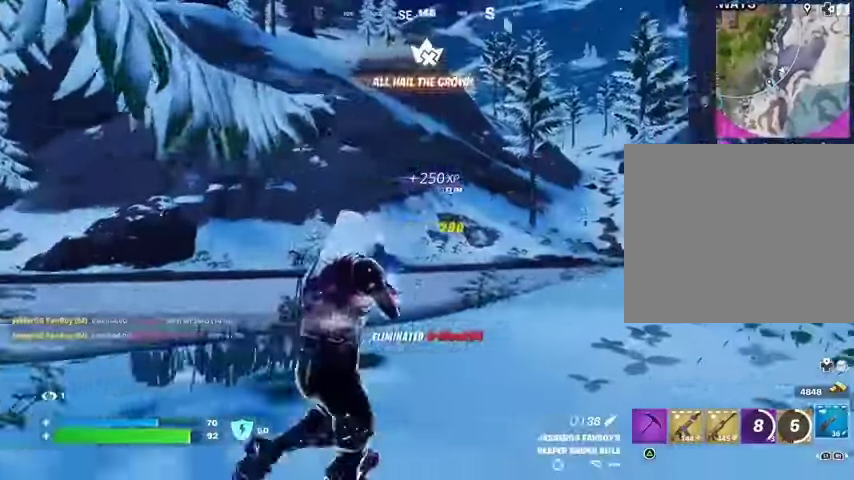
{"buttons": [], "left_stick": "up-right", "right_stick": "center"}
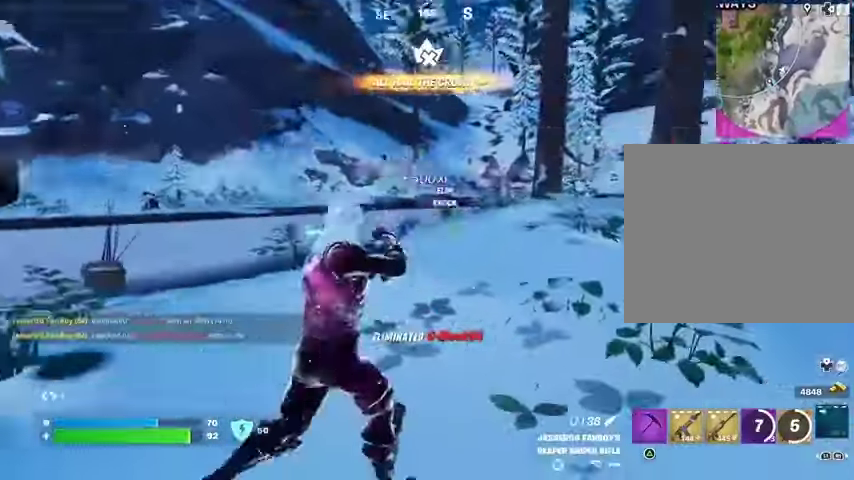
{"buttons": [], "left_stick": "up-right", "right_stick": "center", "events": []}
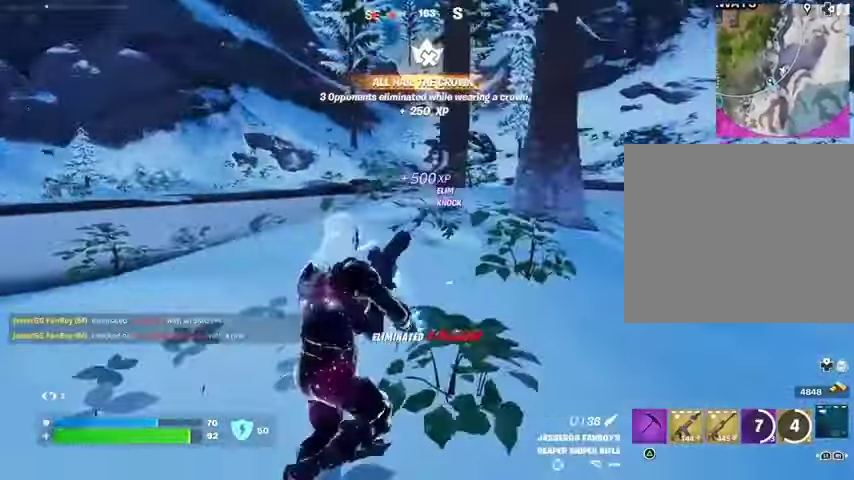
{"buttons": [], "left_stick": "up-right", "right_stick": "center", "events": [[200, "right_stick", "up-left"], [267, "right_stick", "center"]]}
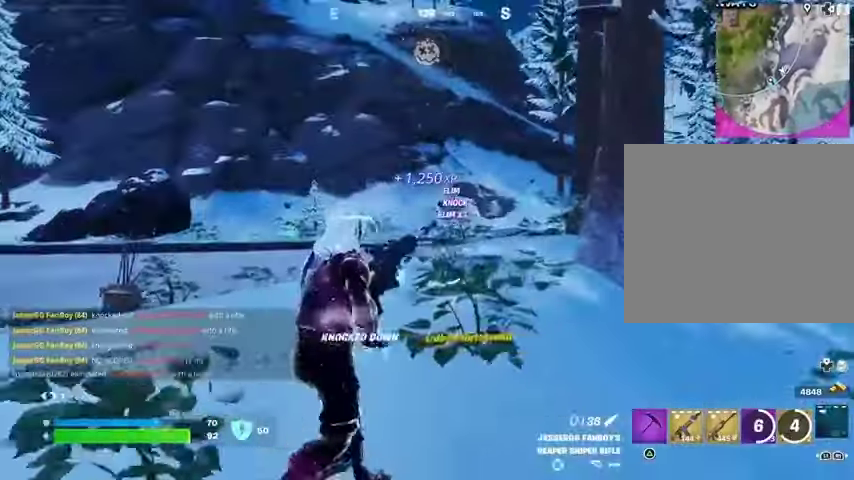
{"buttons": [], "left_stick": "up-right", "right_stick": "center", "events": []}
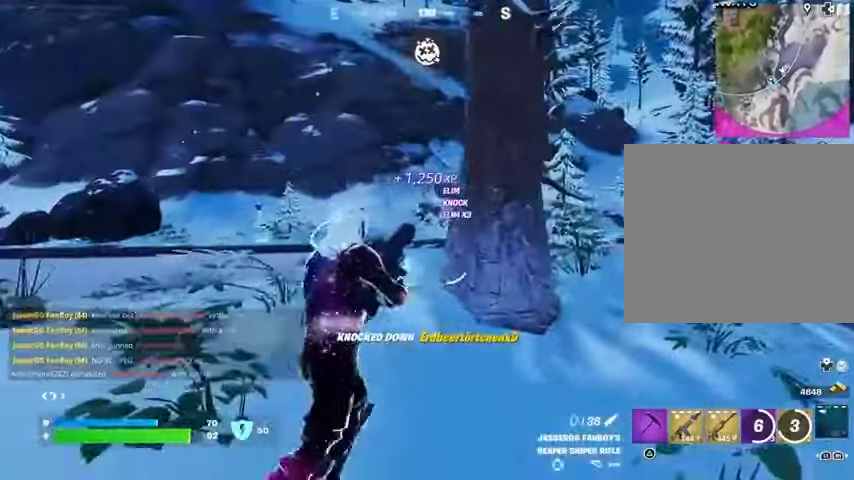
{"buttons": [], "left_stick": "up-right", "right_stick": "center", "events": []}
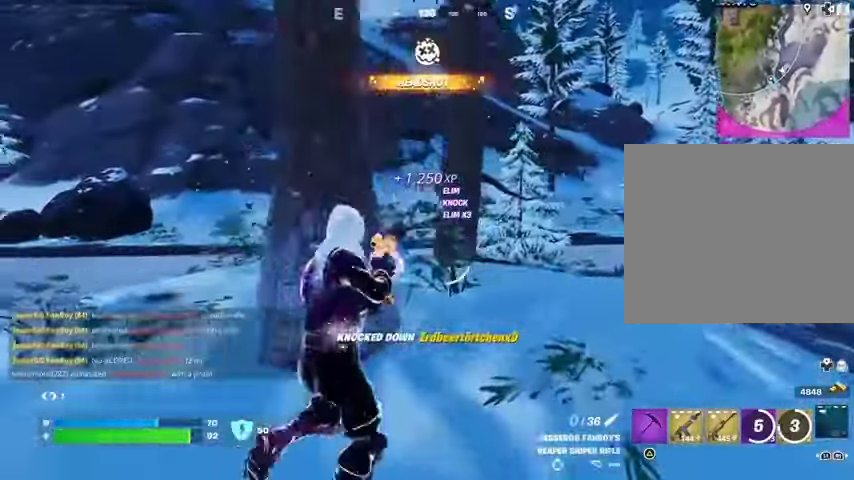
{"buttons": [], "left_stick": "up", "right_stick": "center", "events": [[133, "left_stick", "up"]]}
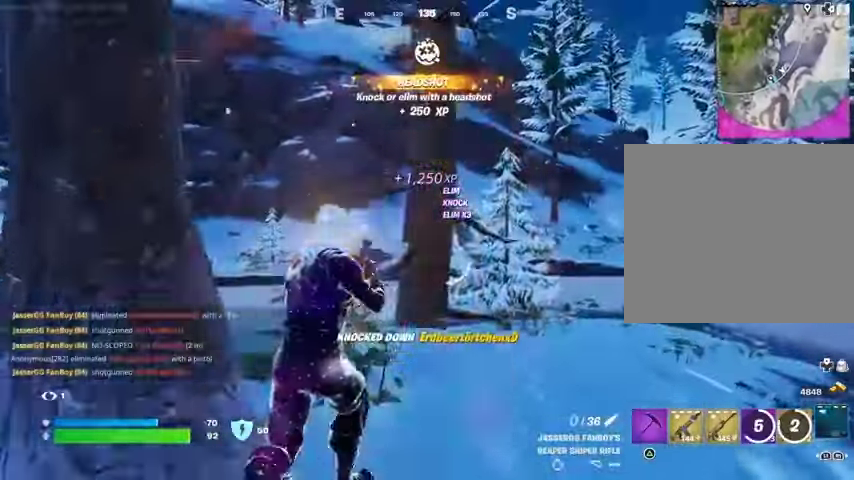
{"buttons": ["L2"], "left_stick": "up-left", "right_stick": "center", "events": [[233, "left_stick", "up-left"], [467, "L2", "down"]]}
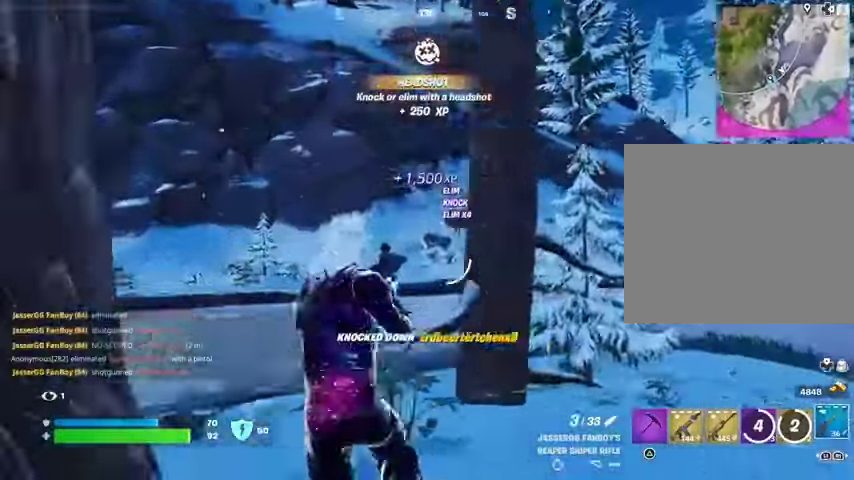
{"buttons": ["L2"], "left_stick": "up", "right_stick": "right"}
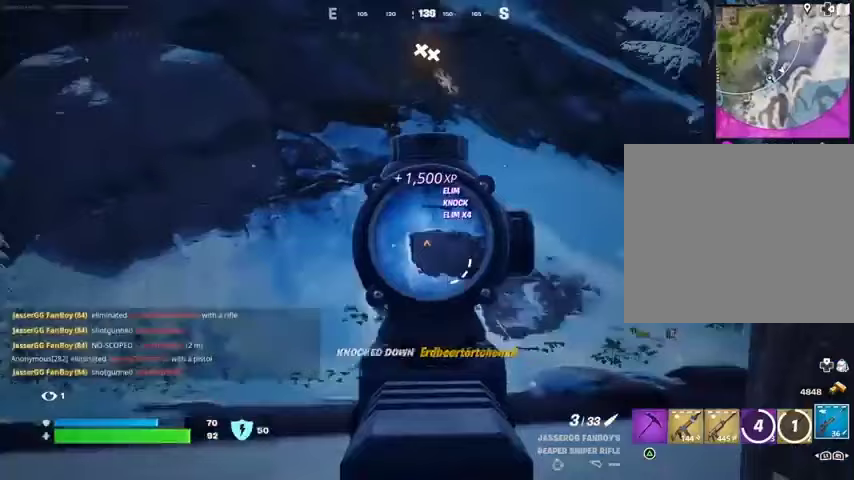
{"buttons": ["L2"], "left_stick": "up", "right_stick": "right"}
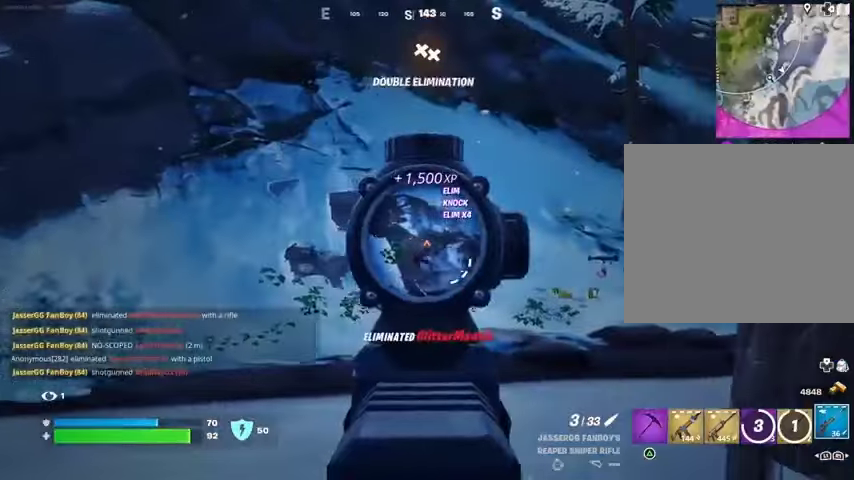
{"buttons": [], "left_stick": "up-left", "right_stick": "center", "events": [[333, "L3", "down"], [333, "R2", "down"], [333, "left_stick", "up-left"], [333, "right_stick", "down-left"], [367, "L2", "up"], [433, "L3", "up"], [433, "R2", "up"], [433, "right_stick", "center"]]}
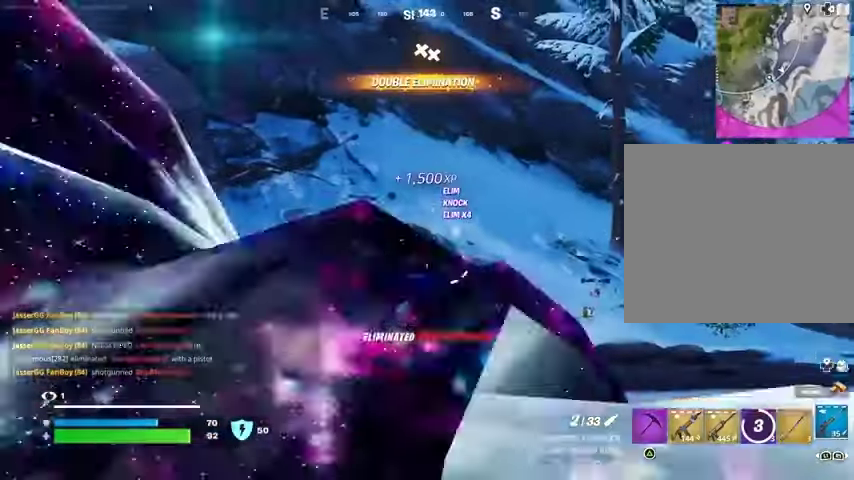
{"buttons": ["L2"], "left_stick": "up-right", "right_stick": "center", "events": [[133, "left_stick", "up"], [200, "R1", "down"], [233, "left_stick", "up-right"], [267, "R1", "up"], [333, "R1", "down"], [433, "R1", "up"], [467, "L2", "down"]]}
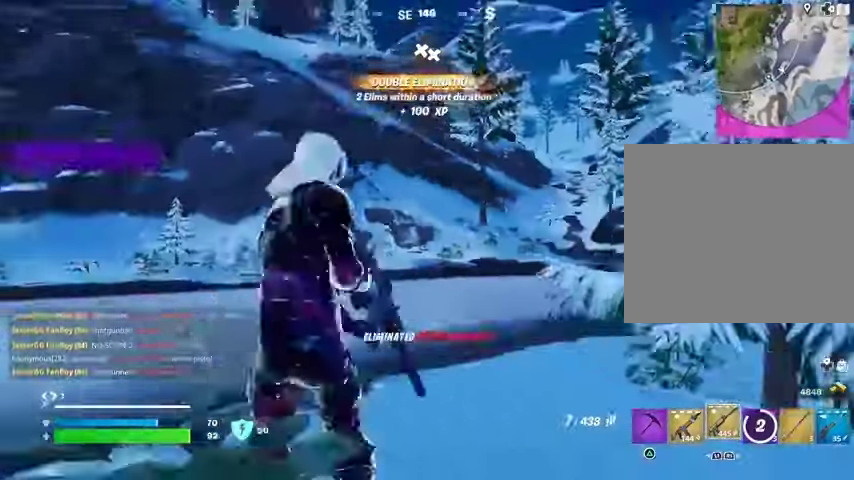
{"buttons": ["L2", "R2"], "left_stick": "center", "right_stick": "center", "events": [[267, "R2", "down"], [333, "L1", "down"], [333, "left_stick", "center"], [433, "L1", "up"]]}
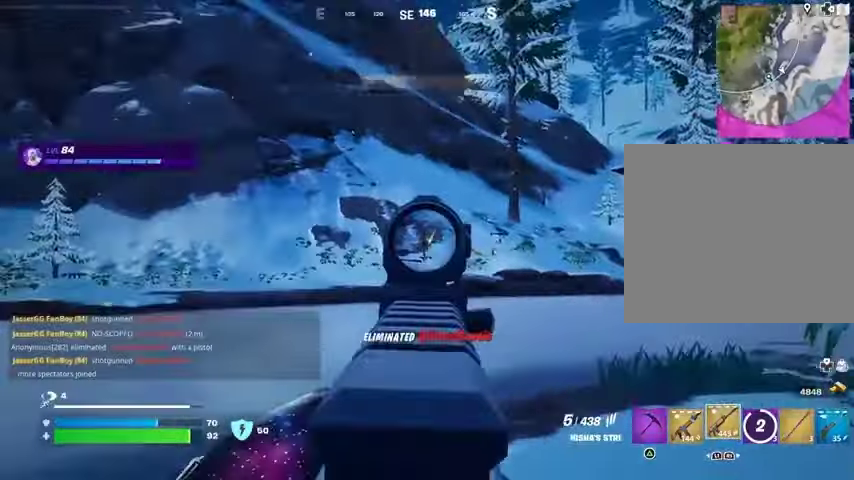
{"buttons": ["L2", "R2"], "left_stick": "up", "right_stick": "down", "events": [[33, "L1", "down"], [33, "right_stick", "left"], [133, "L1", "up"], [133, "right_stick", "center"], [400, "right_stick", "down"], [433, "left_stick", "up"]]}
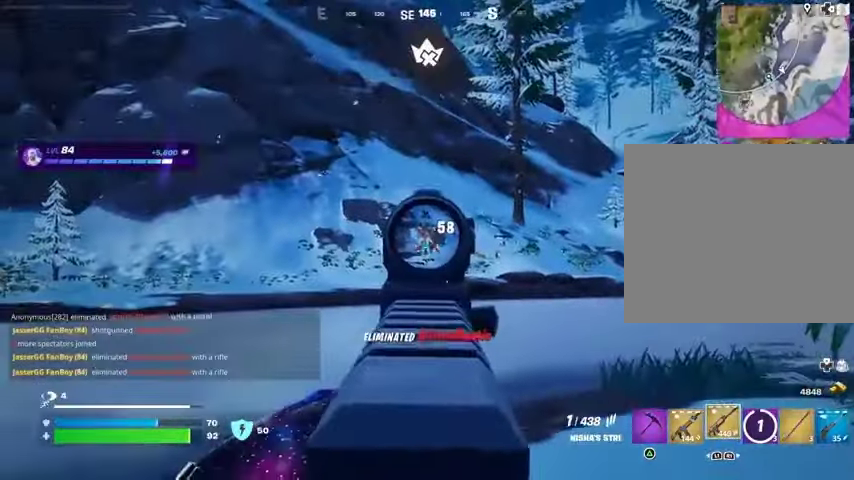
{"buttons": [], "left_stick": "up-left", "right_stick": "left", "events": [[167, "L1", "down"], [167, "R2", "up"], [200, "L2", "up"], [200, "right_stick", "left"], [233, "L1", "up"], [300, "left_stick", "up-left"], [333, "L1", "down"], [433, "L1", "up"]]}
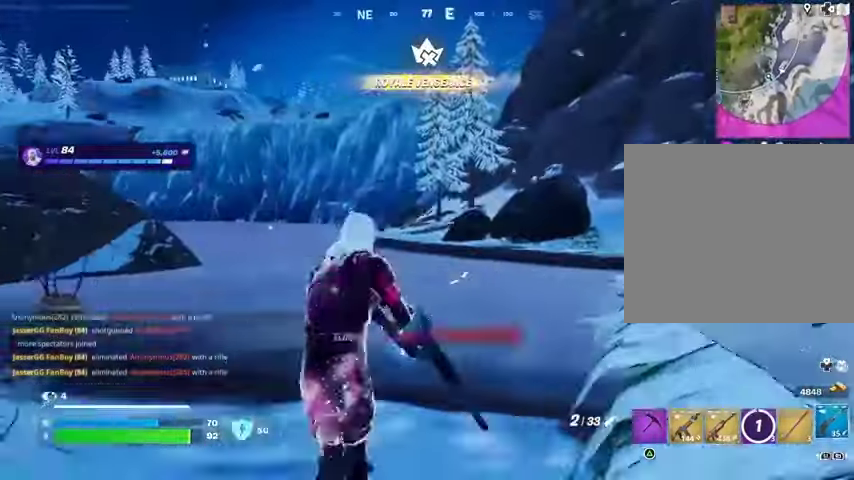
{"buttons": [], "left_stick": "up-left", "right_stick": "left", "events": [[33, "right_stick", "center"], [200, "SQUARE", "down"], [233, "SQUARE", "up"], [433, "right_stick", "left"]]}
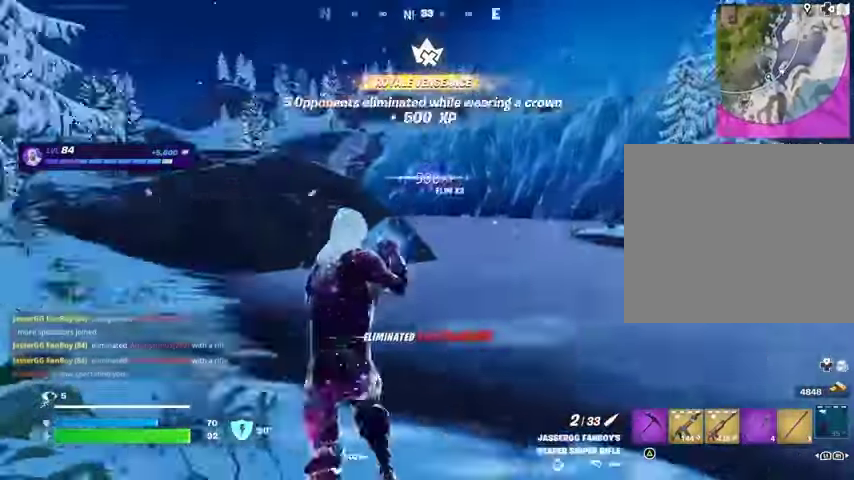
{"buttons": [], "left_stick": "up", "right_stick": "center", "events": [[67, "right_stick", "center"], [367, "right_stick", "left"], [433, "left_stick", "up"], [500, "right_stick", "center"]]}